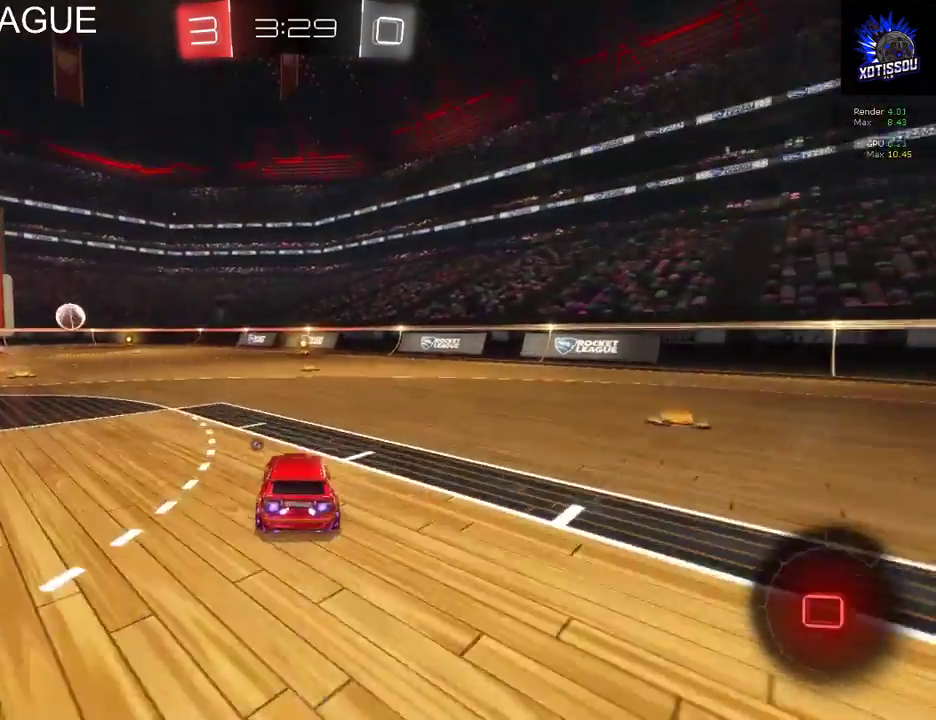
Gameplay with a controller (Xbox layout); each line is a JSON object with the inputs held at the frame after it. "events" lists button and stick changes between this image and that frame as [ms after this image, input, new state], when the widget could be followed in between. This document gives stick clicks only as held states, not as events.
{"buttons": ["R2"], "left_stick": "up", "right_stick": "center", "events": [[120, "B", "up"], [160, "left_stick", "up-right"], [260, "A", "down"], [320, "A", "up"], [380, "A", "down"], [420, "left_stick", "up"], [500, "A", "up"]]}
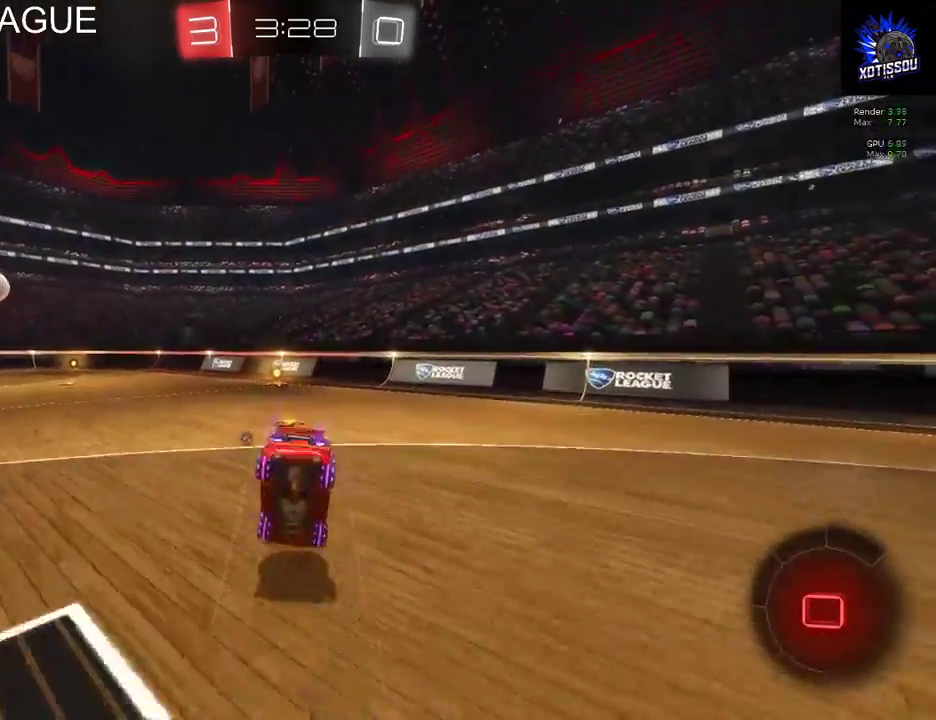
{"buttons": ["R2"], "left_stick": "center", "right_stick": "center", "events": [[20, "left_stick", "up-left"], [240, "left_stick", "left"], [440, "left_stick", "center"]]}
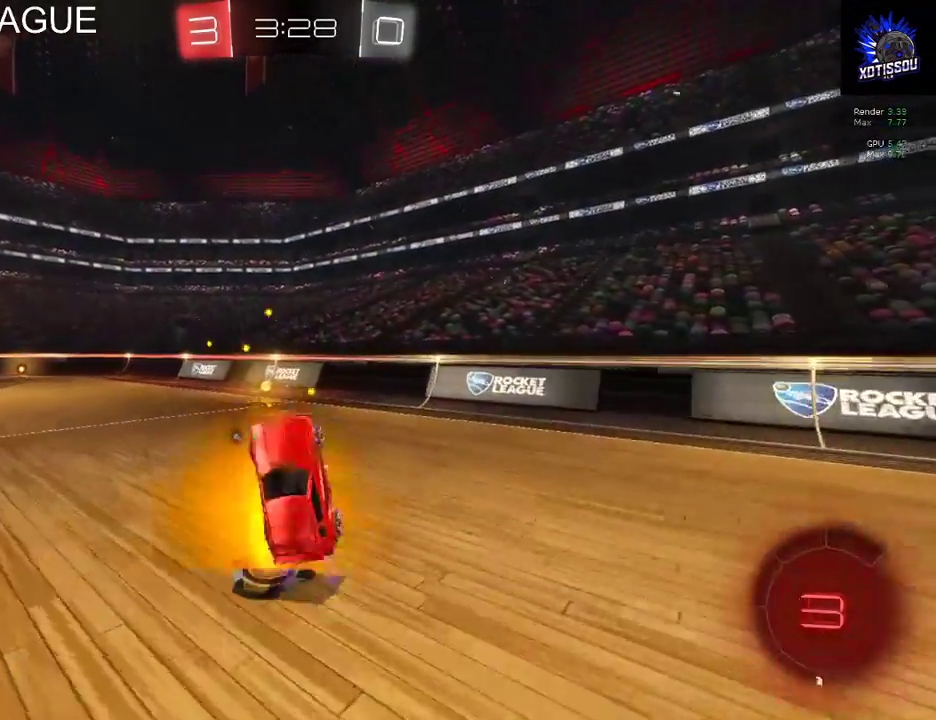
{"buttons": ["R2"], "left_stick": "left", "right_stick": "center", "events": [[480, "left_stick", "left"]]}
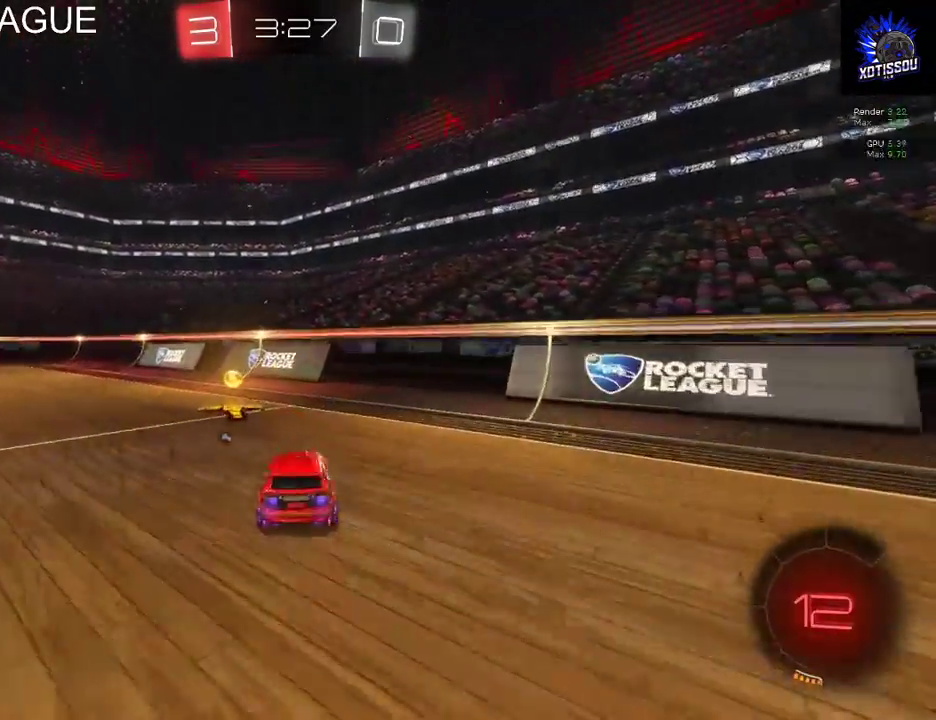
{"buttons": ["R2"], "left_stick": "center", "right_stick": "center", "events": [[40, "Y", "down"], [140, "Y", "up"], [480, "left_stick", "center"]]}
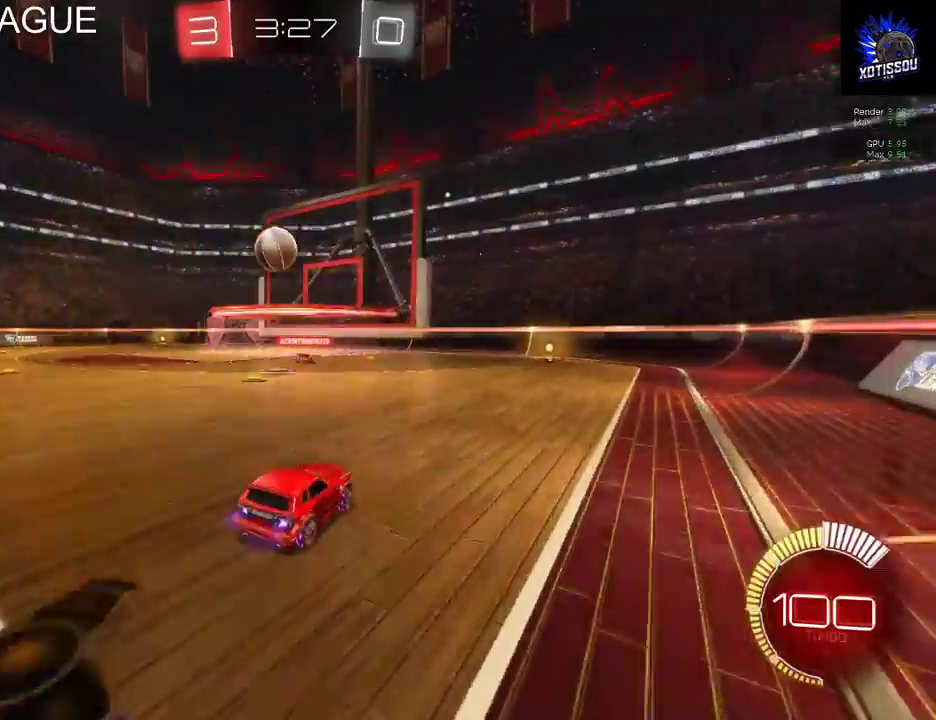
{"buttons": [], "left_stick": "center", "right_stick": "center", "events": [[300, "R2", "up"]]}
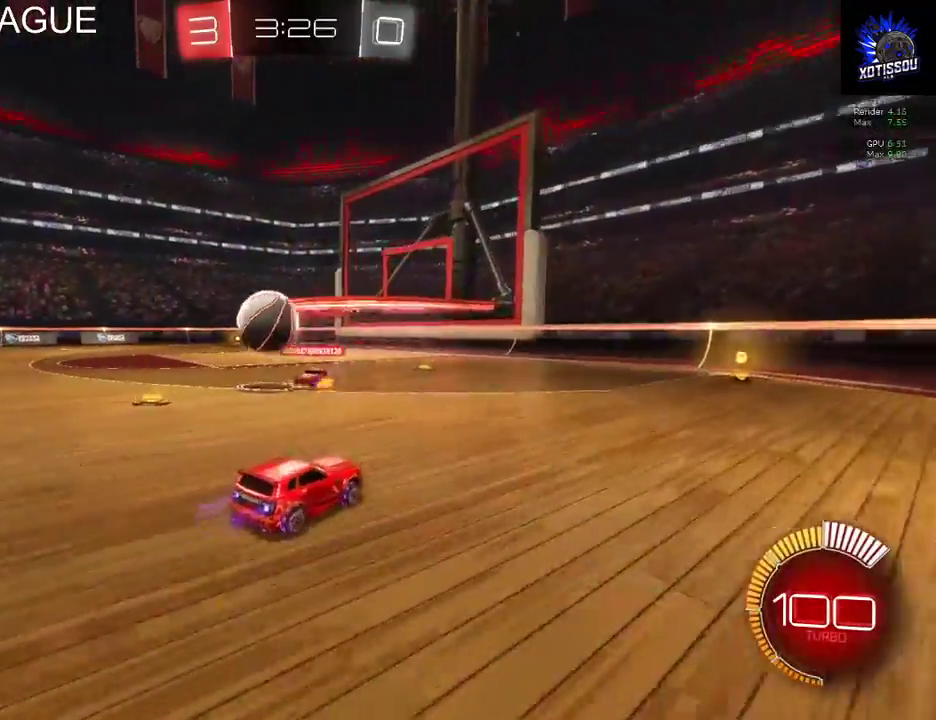
{"buttons": [], "left_stick": "left", "right_stick": "center", "events": [[80, "left_stick", "left"]]}
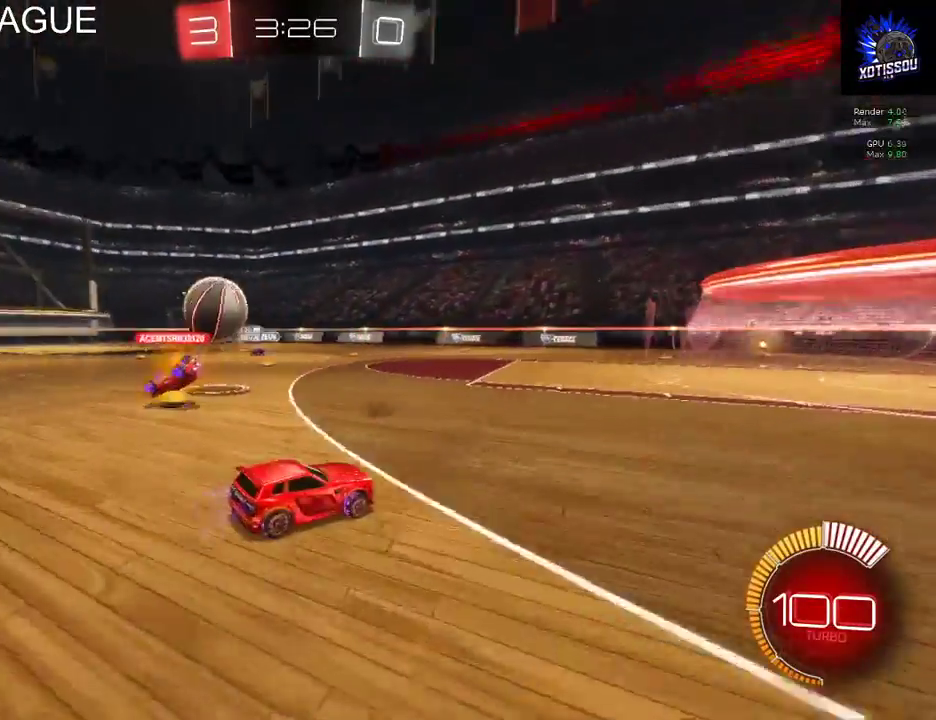
{"buttons": [], "left_stick": "right", "right_stick": "center", "events": [[60, "R2", "down"], [380, "left_stick", "center"], [400, "R2", "up"], [460, "left_stick", "right"]]}
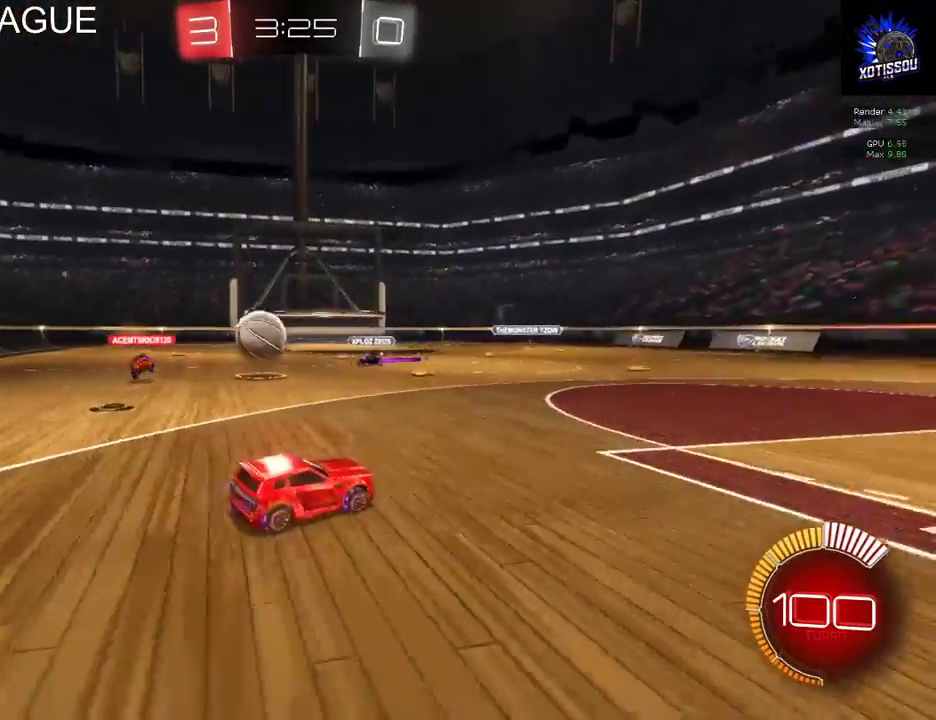
{"buttons": ["R2"], "left_stick": "right", "right_stick": "center", "events": [[20, "R2", "down"]]}
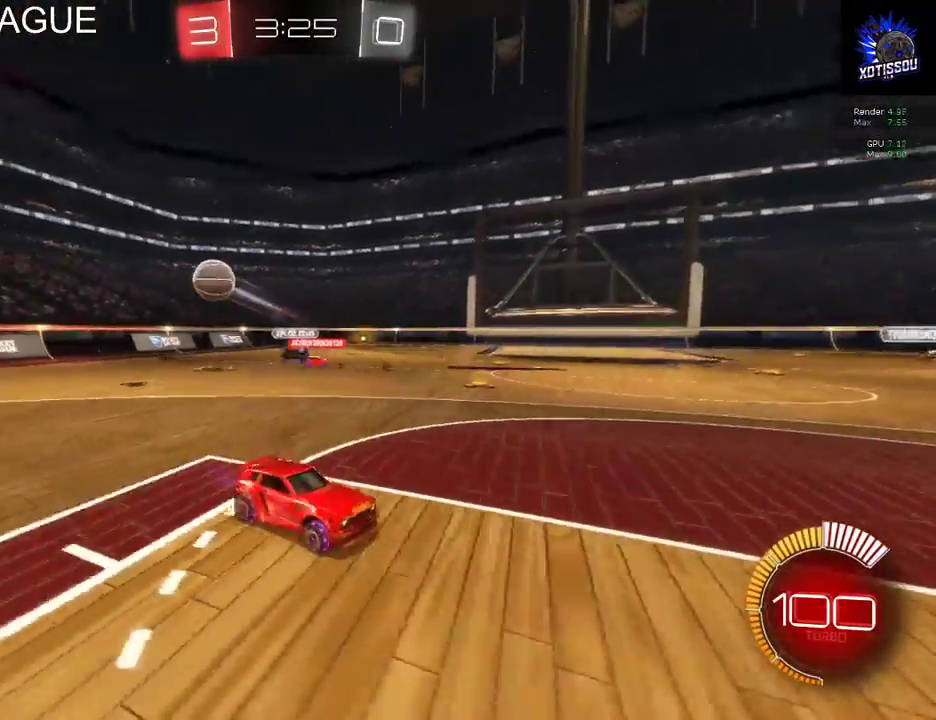
{"buttons": ["R2"], "left_stick": "right", "right_stick": "center", "events": []}
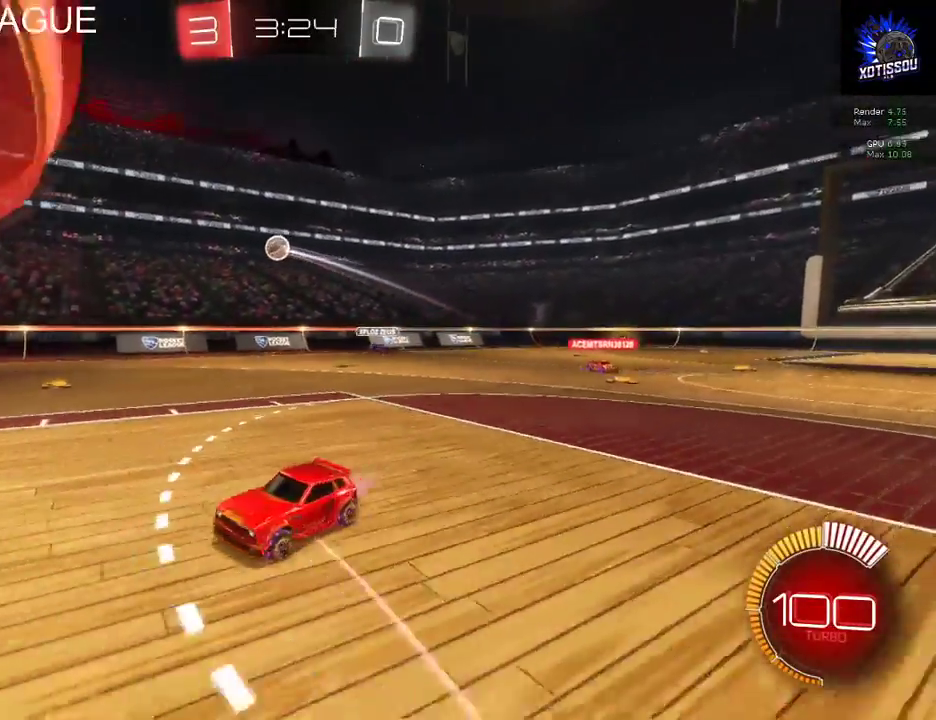
{"buttons": ["L2"], "left_stick": "center", "right_stick": "center", "events": [[20, "X", "down"], [320, "X", "up"], [380, "left_stick", "center"], [400, "L2", "down"], [420, "R2", "up"]]}
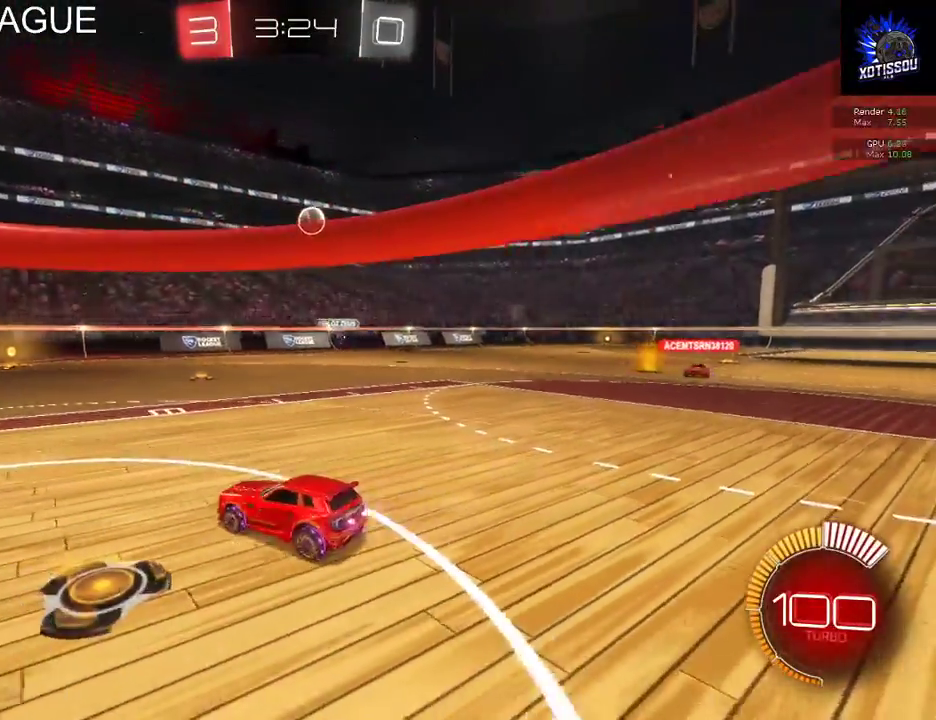
{"buttons": ["R2"], "left_stick": "right", "right_stick": "center", "events": [[40, "L2", "up"], [80, "R2", "down"], [140, "left_stick", "right"]]}
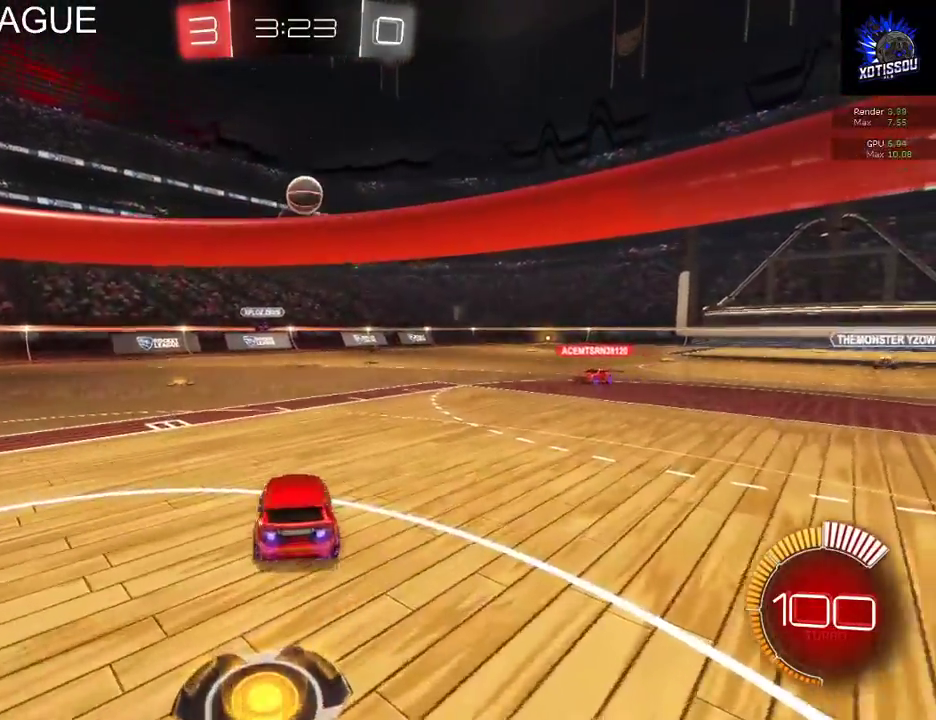
{"buttons": ["L2"], "left_stick": "right", "right_stick": "center", "events": [[120, "left_stick", "center"], [320, "left_stick", "right"], [360, "R2", "up"], [400, "L2", "down"]]}
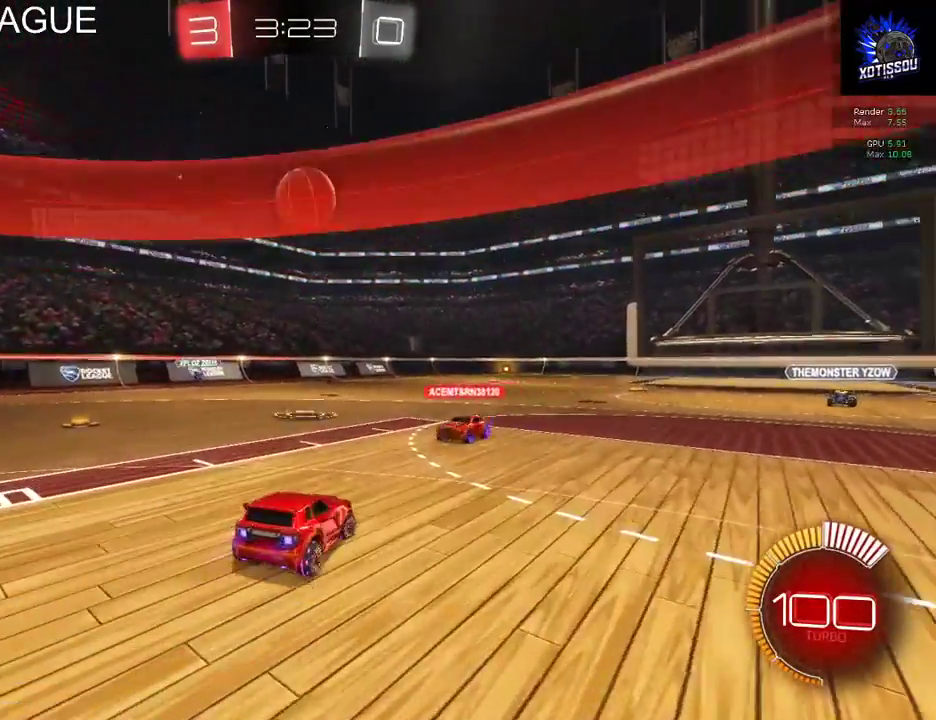
{"buttons": ["R2"], "left_stick": "right", "right_stick": "center", "events": [[280, "L2", "up"], [280, "R2", "down"]]}
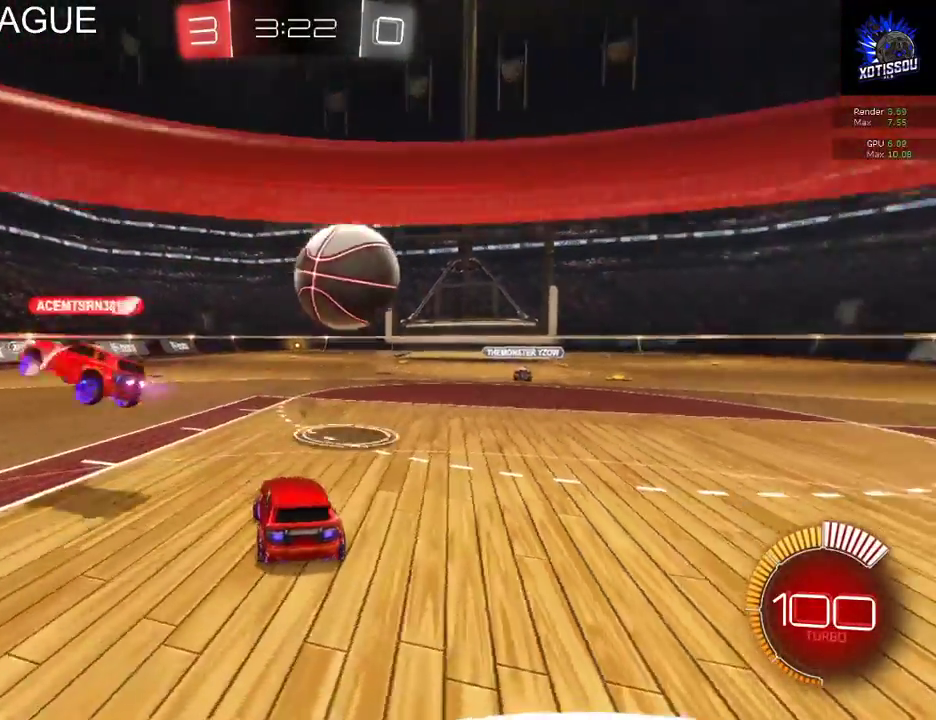
{"buttons": ["R2"], "left_stick": "right", "right_stick": "center", "events": []}
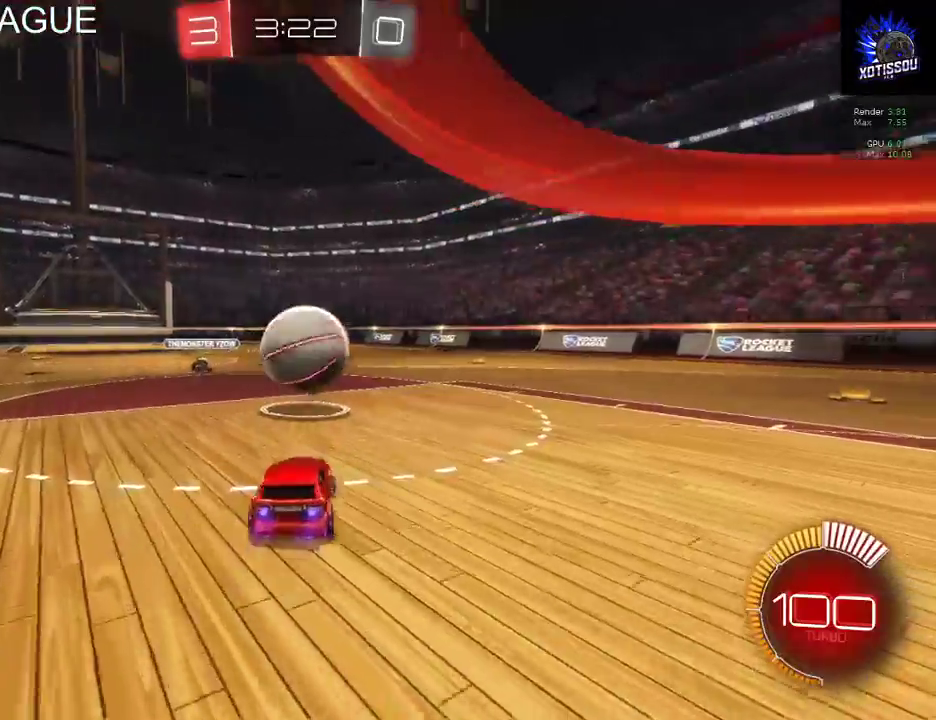
{"buttons": ["L2"], "left_stick": "center", "right_stick": "center", "events": [[180, "left_stick", "center"], [320, "left_stick", "left"], [440, "R2", "up"], [440, "left_stick", "center"], [460, "L2", "down"]]}
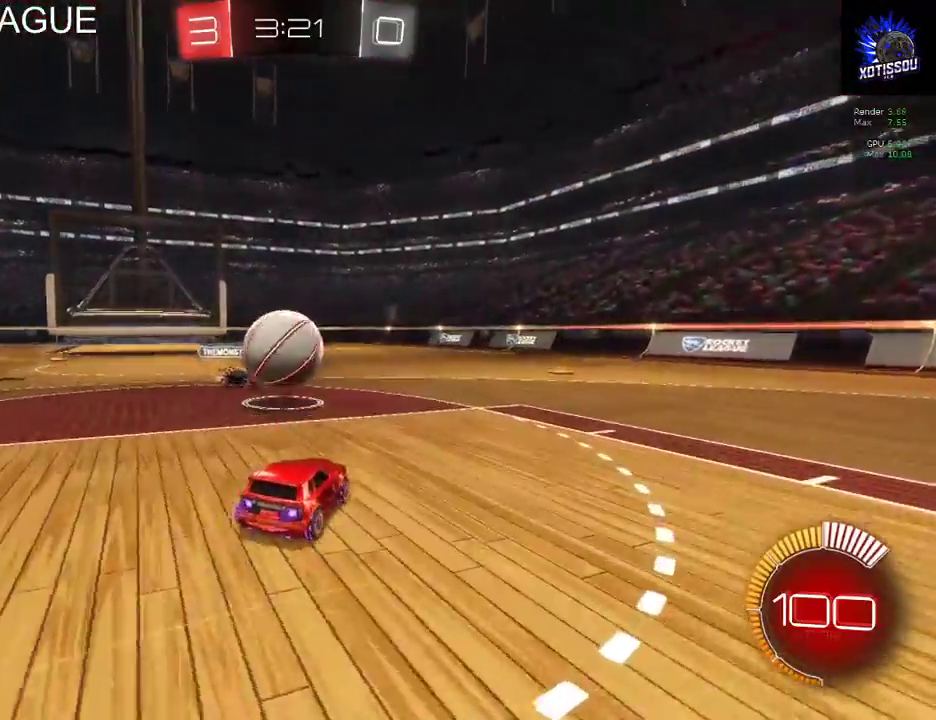
{"buttons": ["R2"], "left_stick": "right", "right_stick": "center", "events": [[120, "left_stick", "right"], [140, "L2", "up"], [140, "R2", "down"]]}
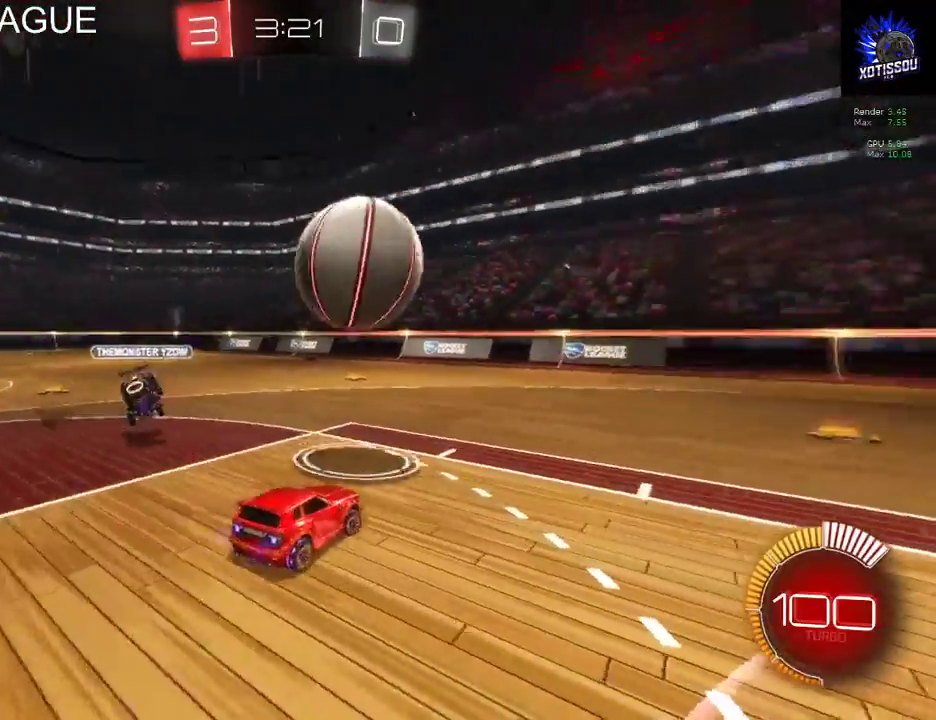
{"buttons": ["R2"], "left_stick": "center", "right_stick": "center", "events": [[460, "left_stick", "center"]]}
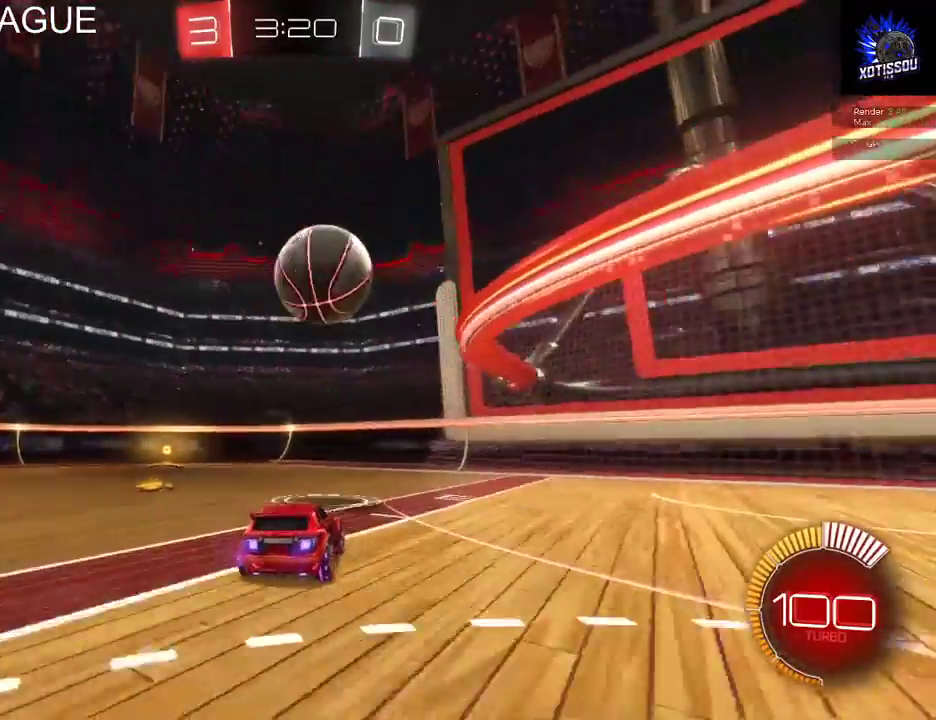
{"buttons": ["R2"], "left_stick": "center", "right_stick": "center", "events": [[220, "left_stick", "right"], [340, "left_stick", "center"]]}
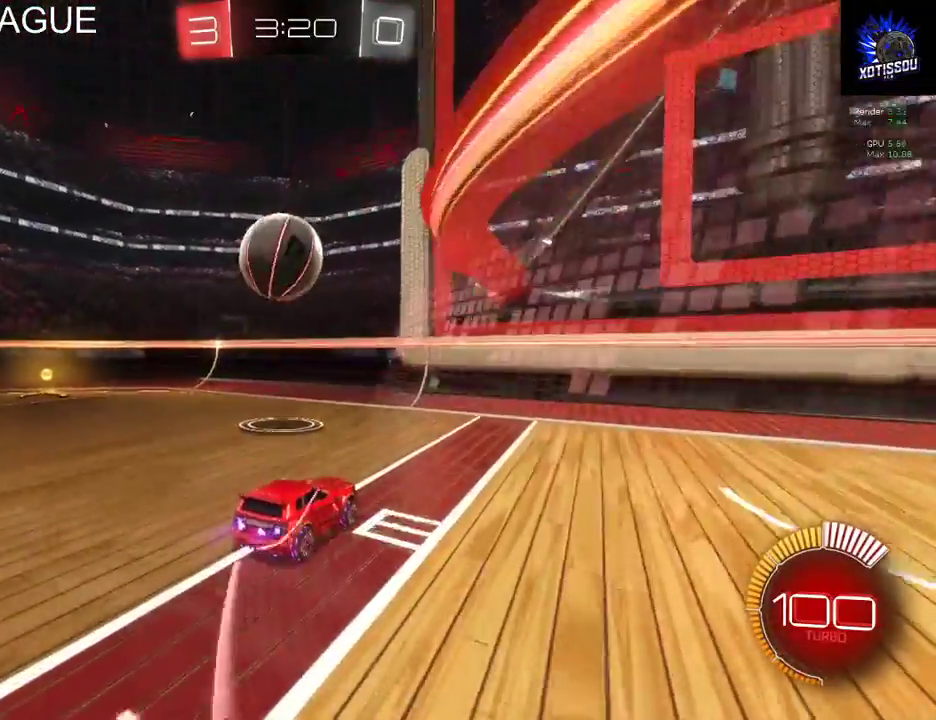
{"buttons": [], "left_stick": "left", "right_stick": "center", "events": [[60, "R2", "up"], [120, "R2", "down"], [320, "left_stick", "left"], [460, "R2", "up"]]}
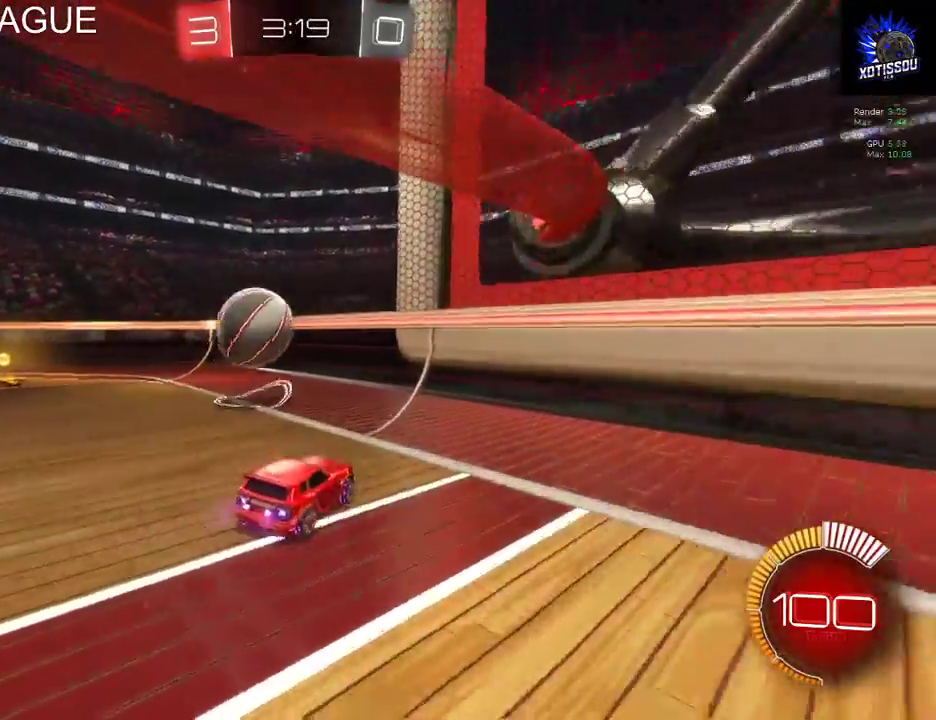
{"buttons": ["R2"], "left_stick": "left", "right_stick": "center", "events": [[300, "R2", "down"]]}
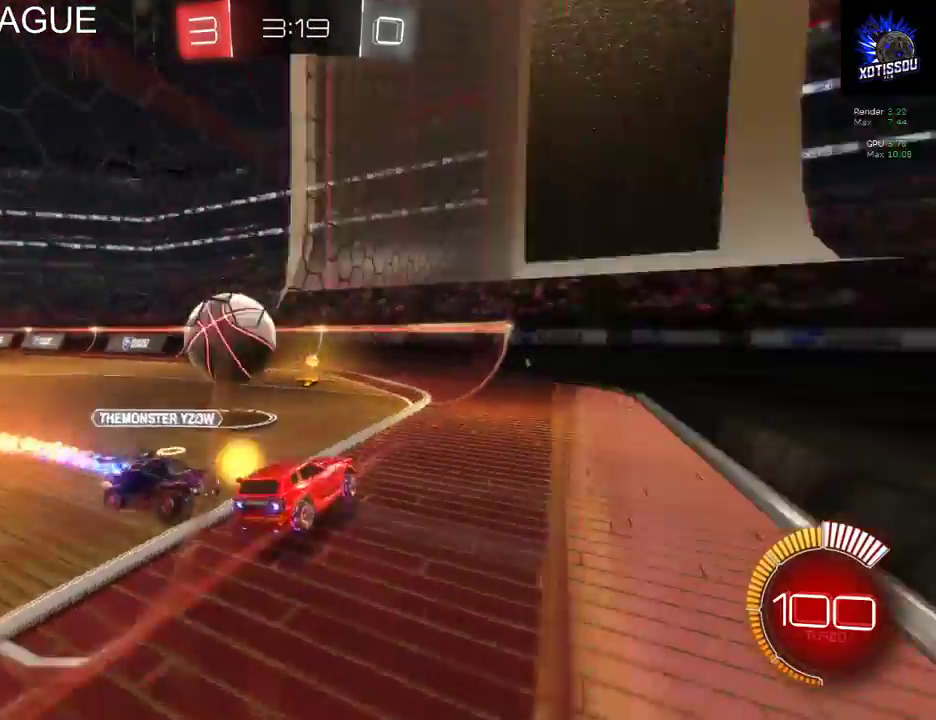
{"buttons": ["R2"], "left_stick": "center", "right_stick": "center", "events": [[480, "left_stick", "center"]]}
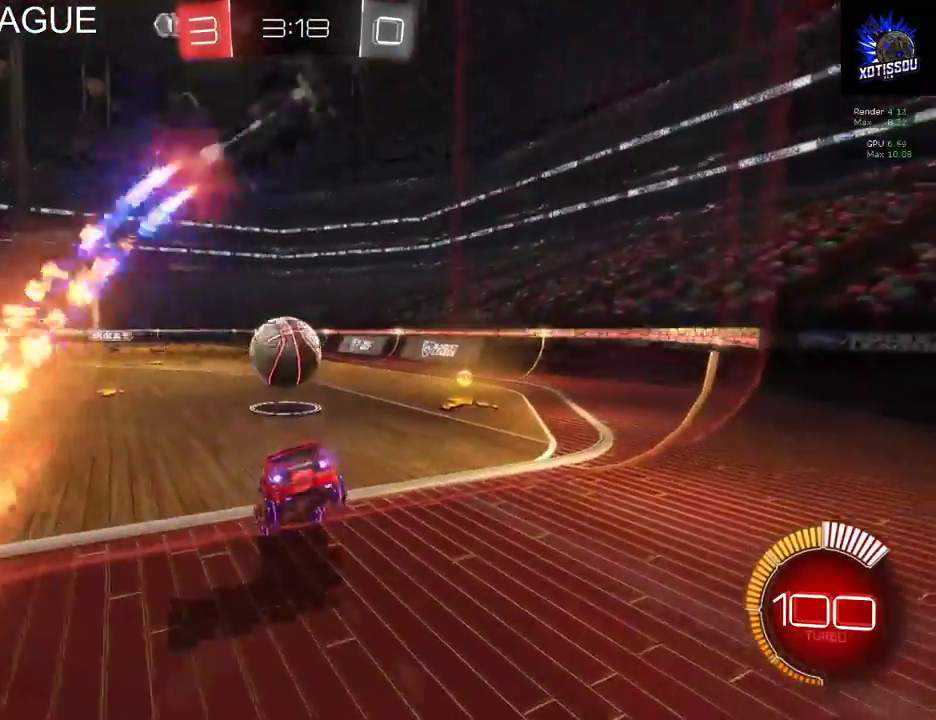
{"buttons": ["B", "R2"], "left_stick": "center", "right_stick": "center", "events": [[240, "B", "down"]]}
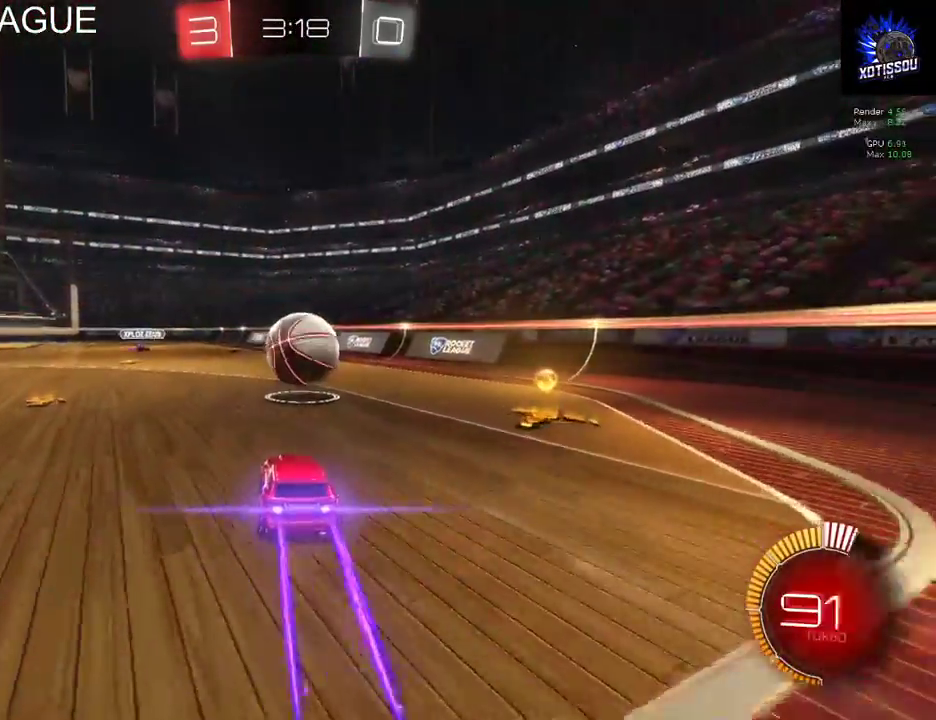
{"buttons": ["B", "R2"], "left_stick": "center", "right_stick": "center", "events": [[60, "left_stick", "right"], [140, "left_stick", "center"]]}
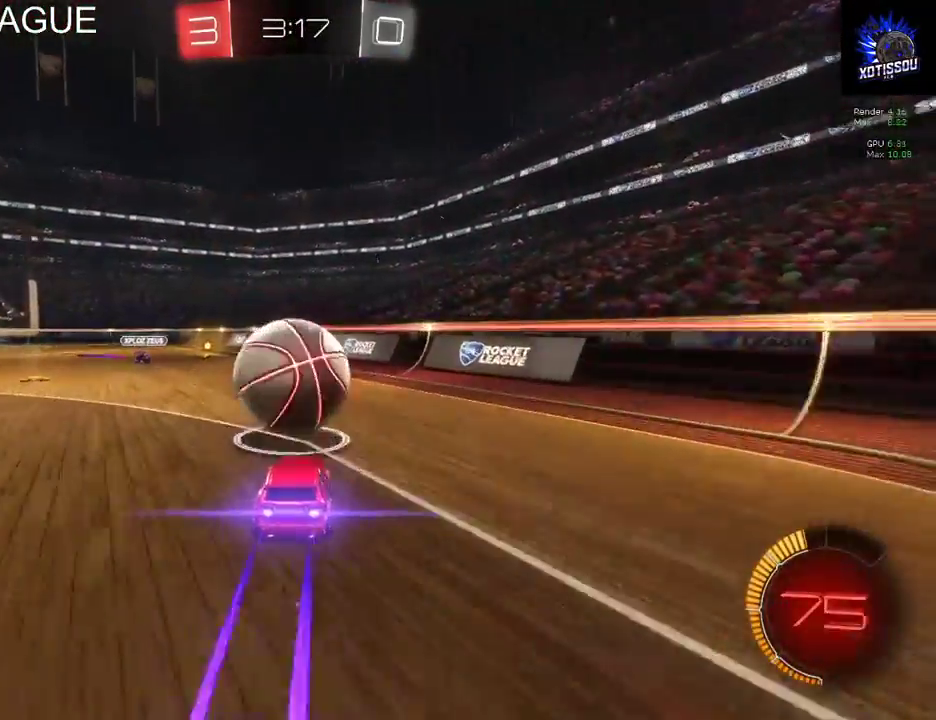
{"buttons": ["B", "R2"], "left_stick": "center", "right_stick": "center", "events": [[80, "B", "up"], [100, "R2", "up"], [280, "R2", "down"], [440, "B", "down"]]}
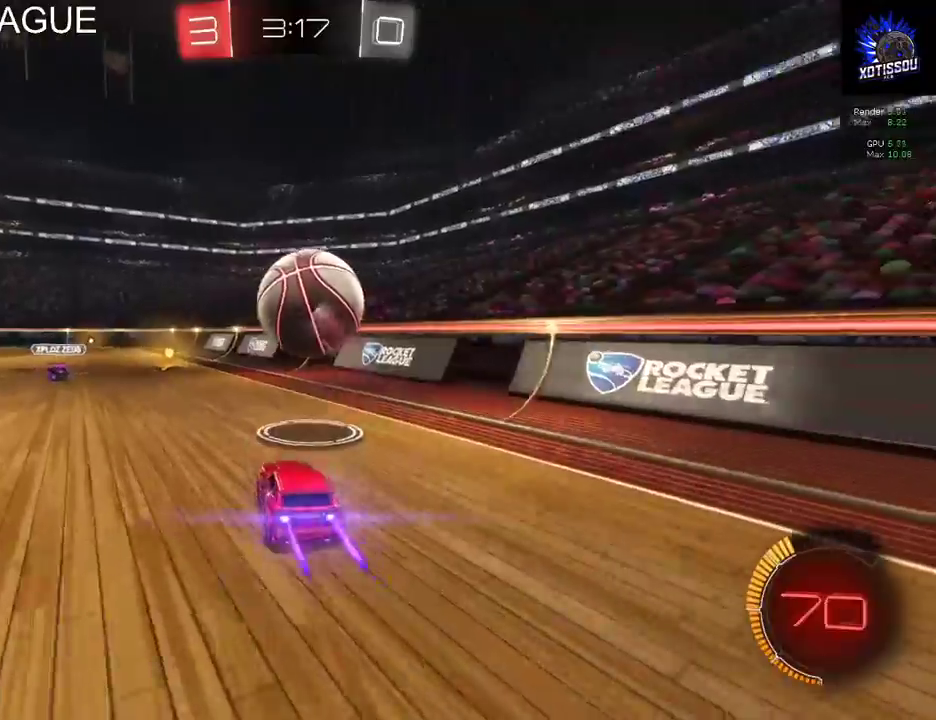
{"buttons": [], "left_stick": "left", "right_stick": "center", "events": [[320, "B", "up"], [360, "R2", "up"], [460, "left_stick", "left"]]}
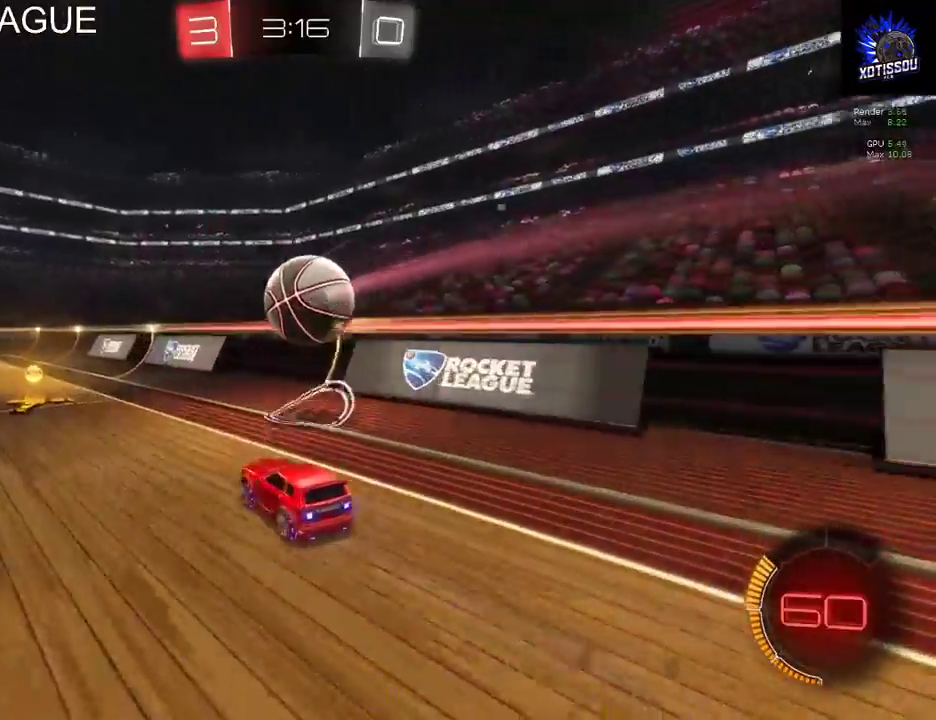
{"buttons": ["A", "R2"], "left_stick": "up-left", "right_stick": "center", "events": [[20, "left_stick", "center"], [140, "R2", "down"], [420, "A", "down"], [460, "left_stick", "up-left"]]}
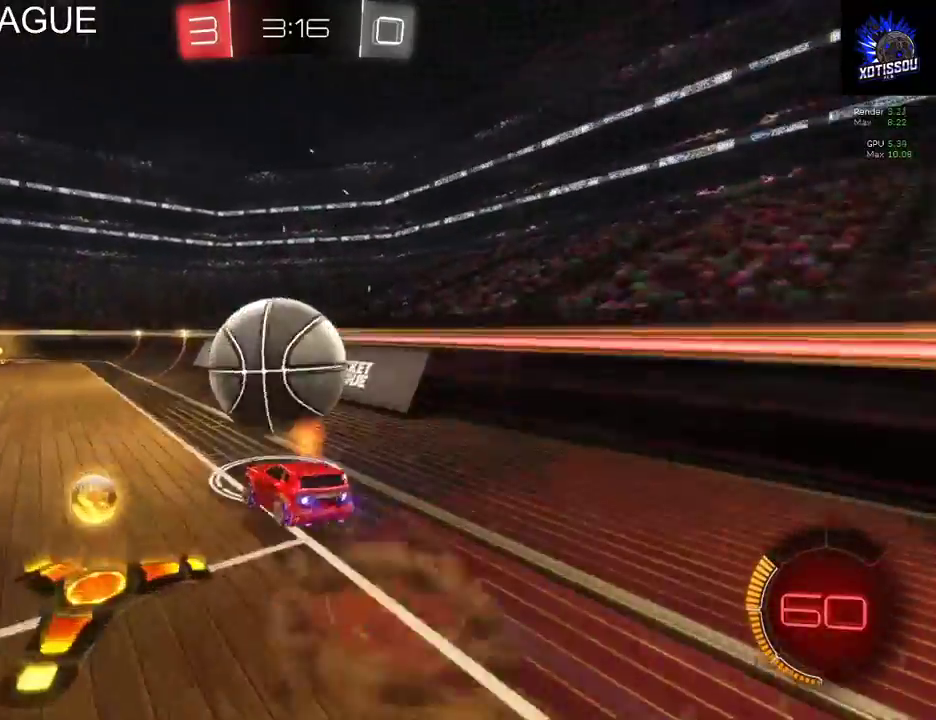
{"buttons": ["R2"], "left_stick": "center", "right_stick": "center", "events": [[20, "A", "up"], [80, "A", "down"], [200, "A", "up"], [460, "left_stick", "center"]]}
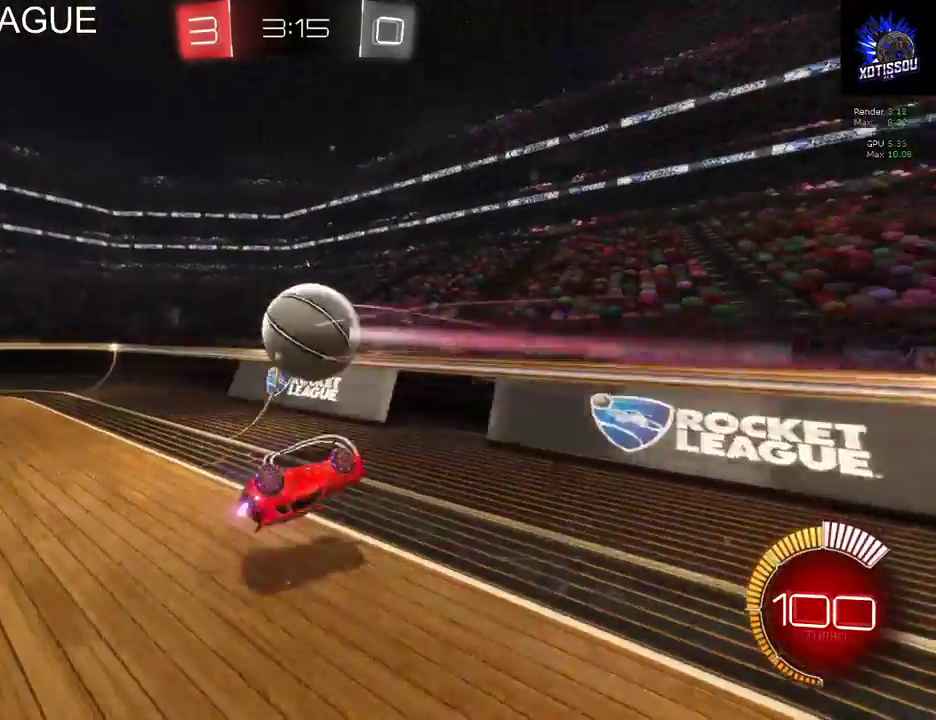
{"buttons": [], "left_stick": "right", "right_stick": "center", "events": [[20, "R2", "up"], [340, "left_stick", "right"]]}
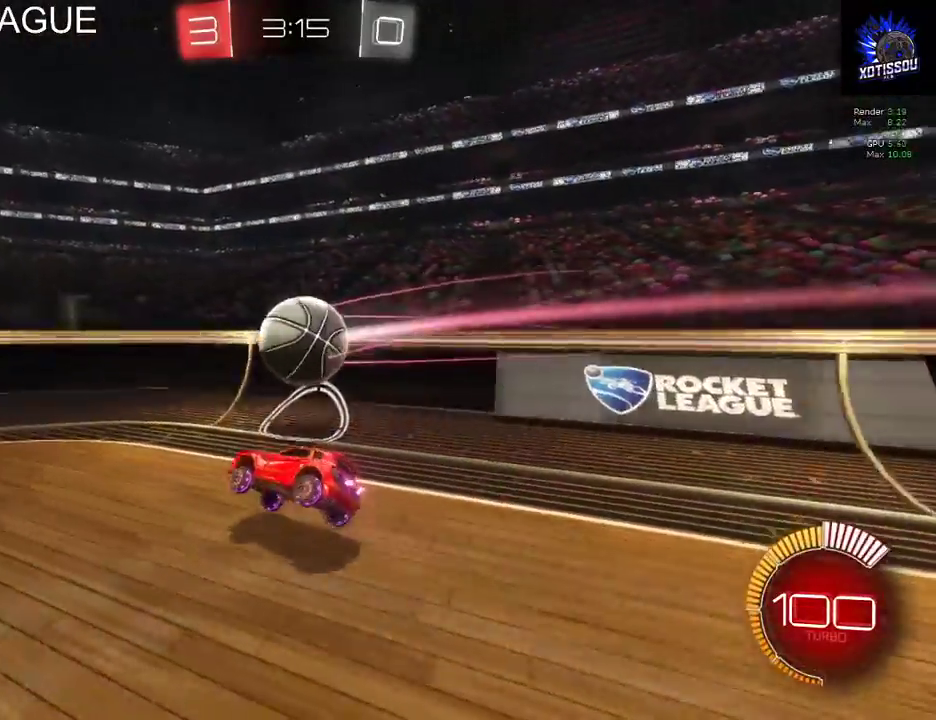
{"buttons": ["R2"], "left_stick": "left", "right_stick": "center", "events": [[180, "left_stick", "center"], [220, "R2", "down"], [380, "left_stick", "left"]]}
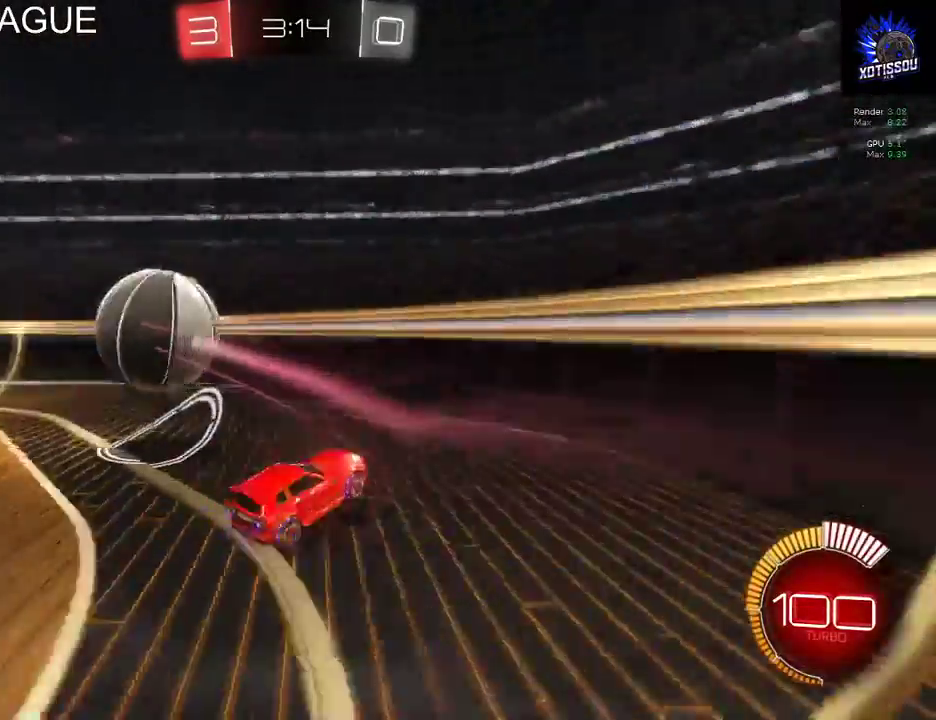
{"buttons": ["R2"], "left_stick": "left", "right_stick": "center", "events": [[20, "R2", "up"], [320, "R2", "down"]]}
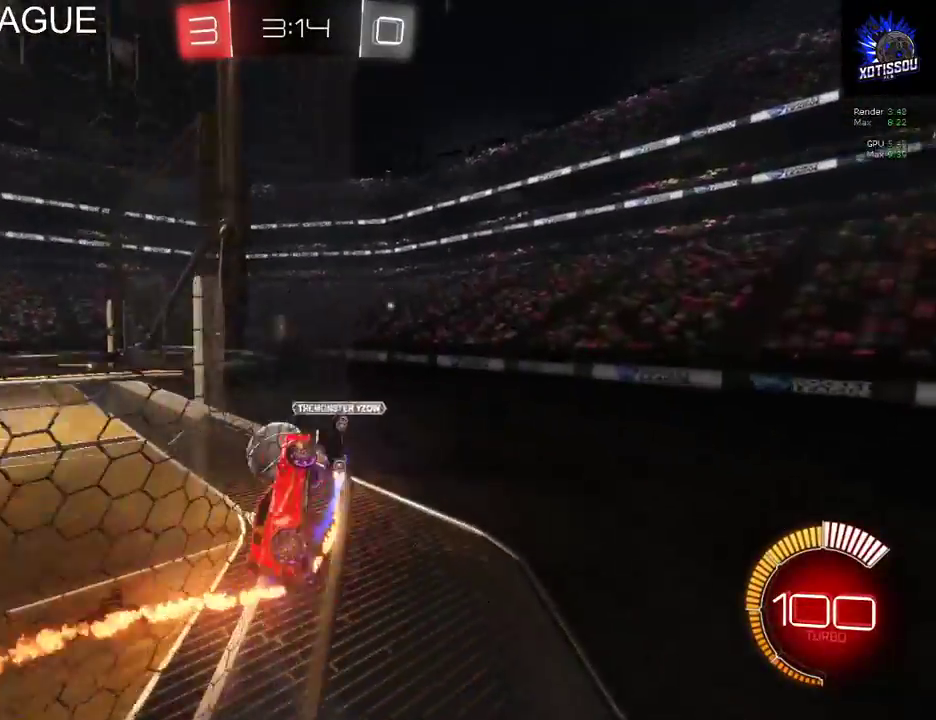
{"buttons": ["R2"], "left_stick": "left", "right_stick": "center", "events": []}